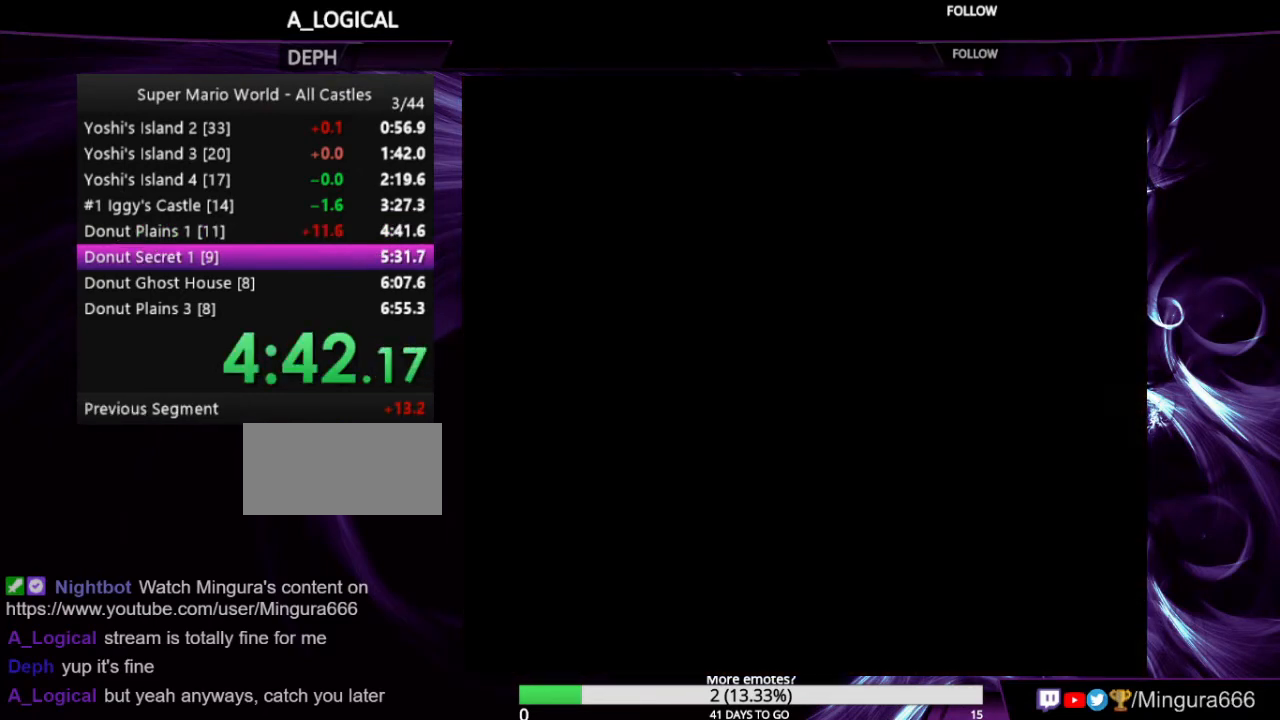
Gameplay with a controller (Nintendo layout); each line is a JSON object with the inputs held at the frame after it. "events" lists button and stick changes between this image and that frame as [ms after this image, input, new state], when the widget could be followed in between. Not read: L1 L3 R1 R3.
{"buttons": [], "events": []}
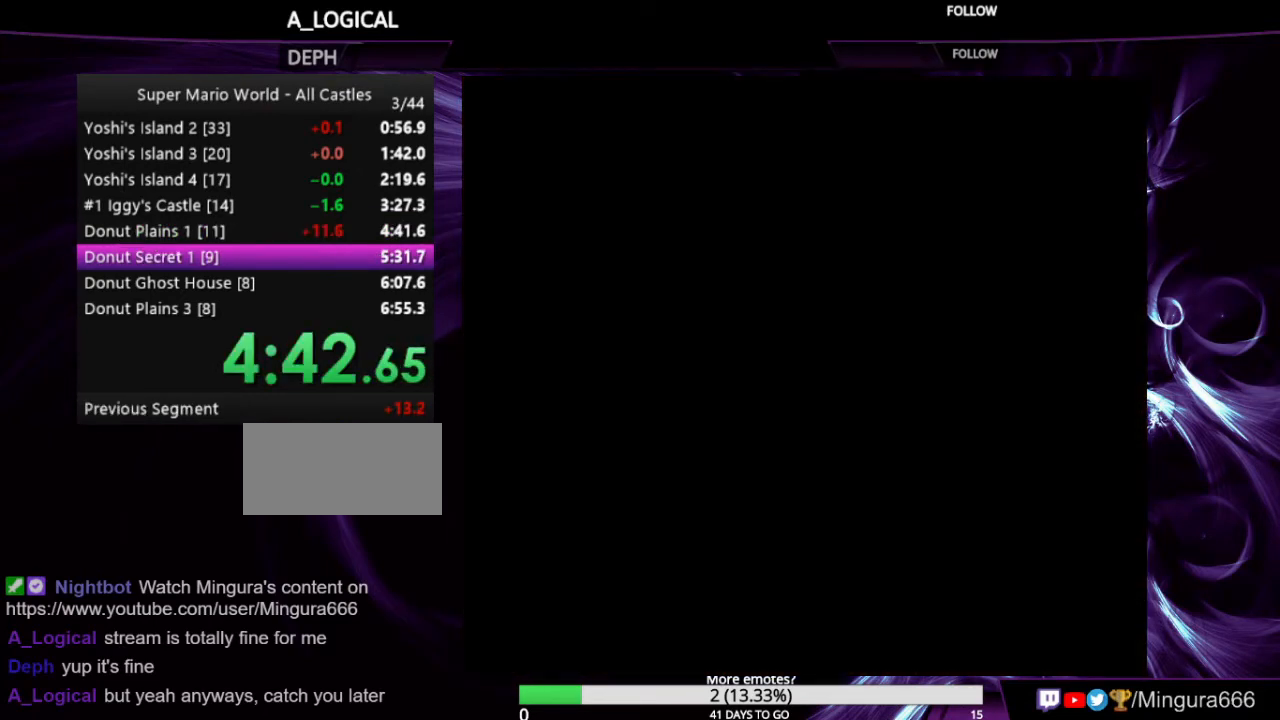
{"buttons": [], "events": []}
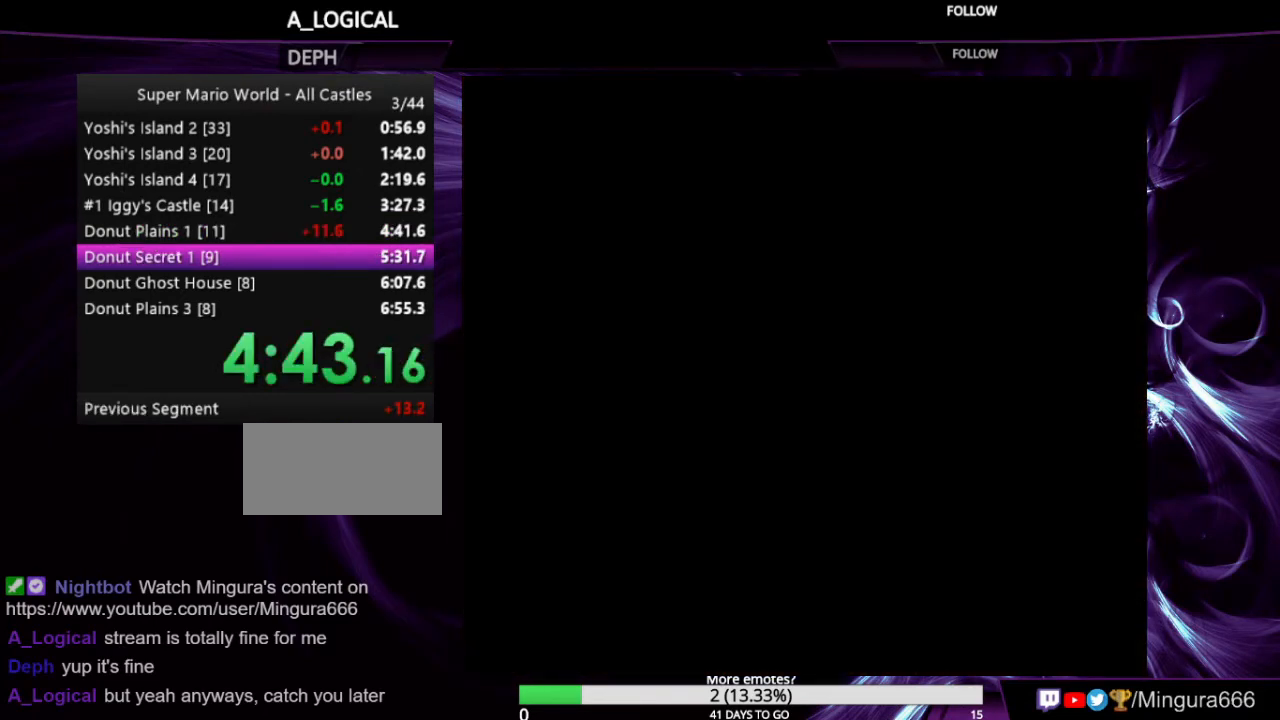
{"buttons": [], "events": []}
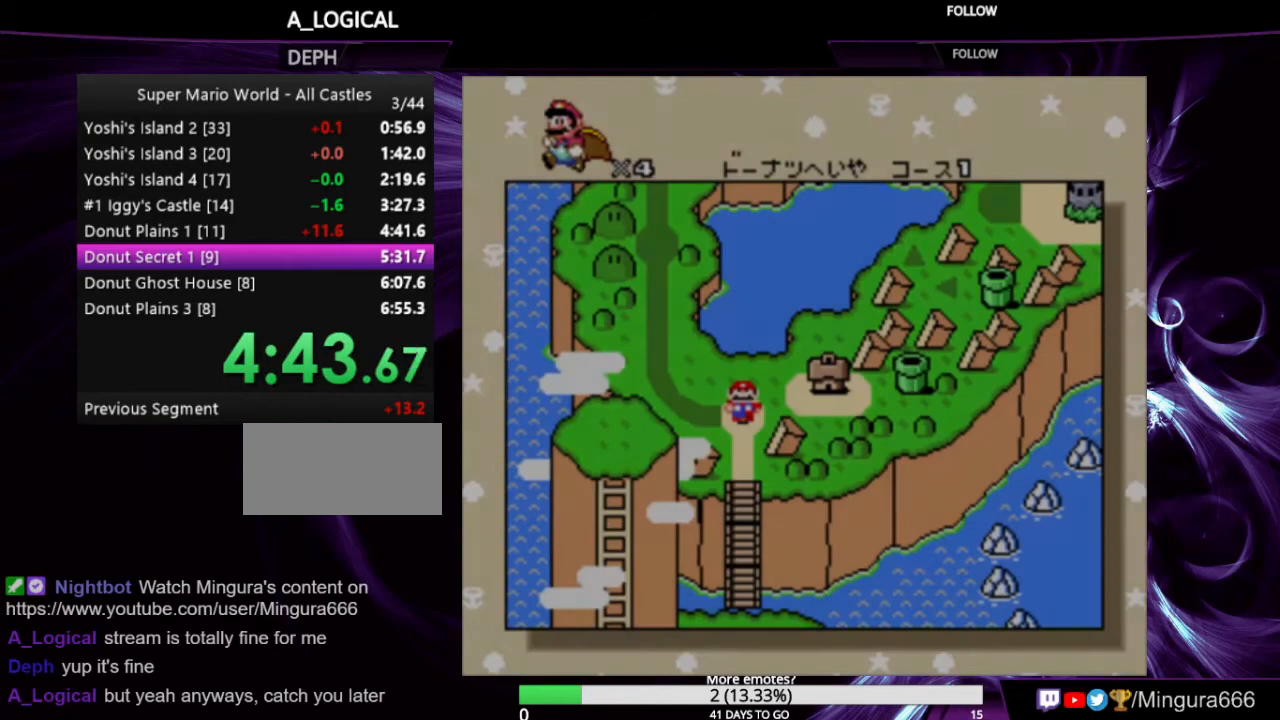
{"buttons": ["A", "B"], "events": [[367, "A", "down"], [367, "B", "down"]]}
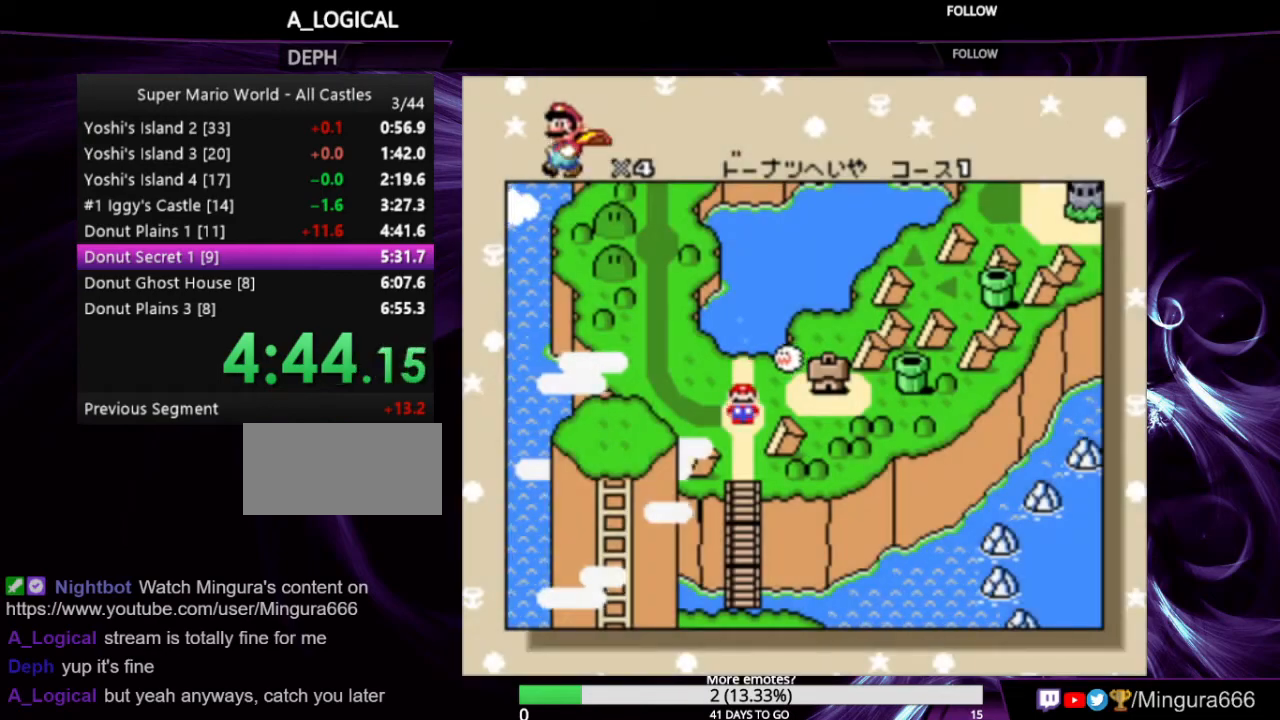
{"buttons": ["A", "B"], "events": [[100, "A", "up"], [133, "B", "up"], [200, "A", "down"], [200, "B", "down"], [300, "A", "up"], [367, "B", "up"], [500, "A", "down"], [500, "B", "down"]]}
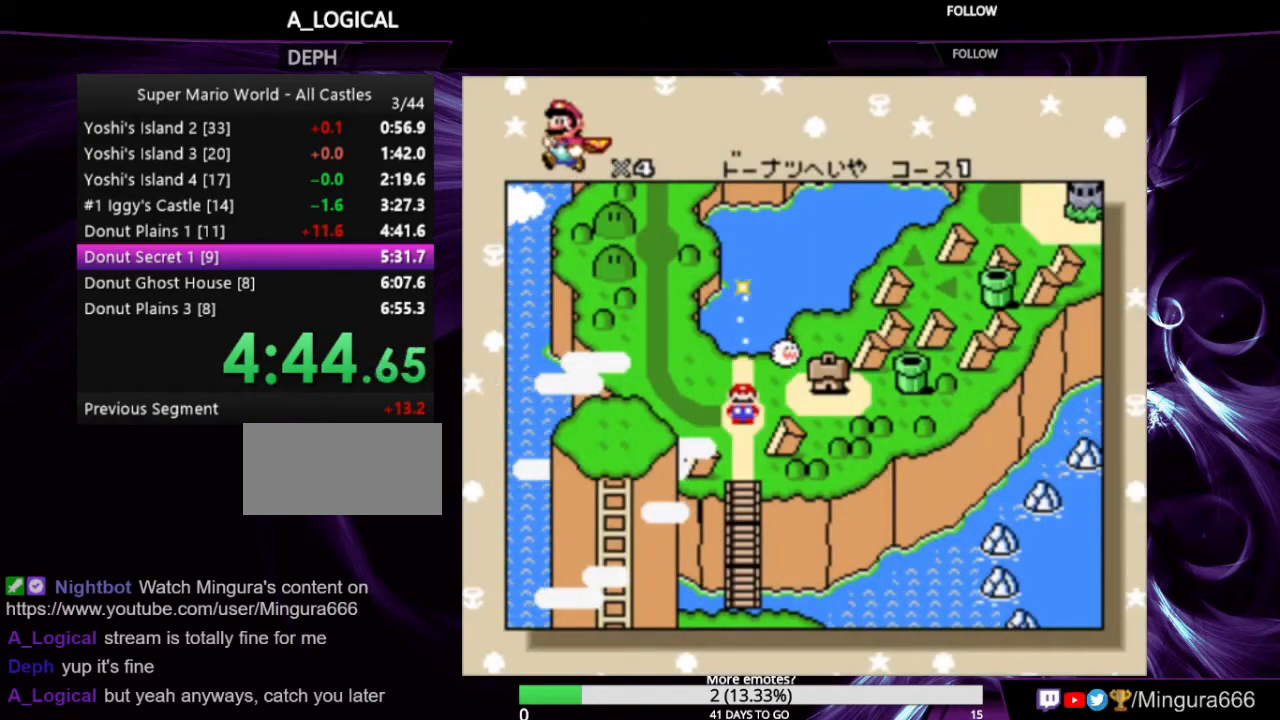
{"buttons": ["A", "B"], "events": [[100, "A", "up"], [133, "B", "up"], [233, "A", "down"], [233, "B", "down"], [300, "A", "up"], [300, "B", "up"], [333, "A", "down"], [333, "B", "down"], [400, "A", "up"], [400, "B", "up"], [500, "A", "down"], [500, "B", "down"]]}
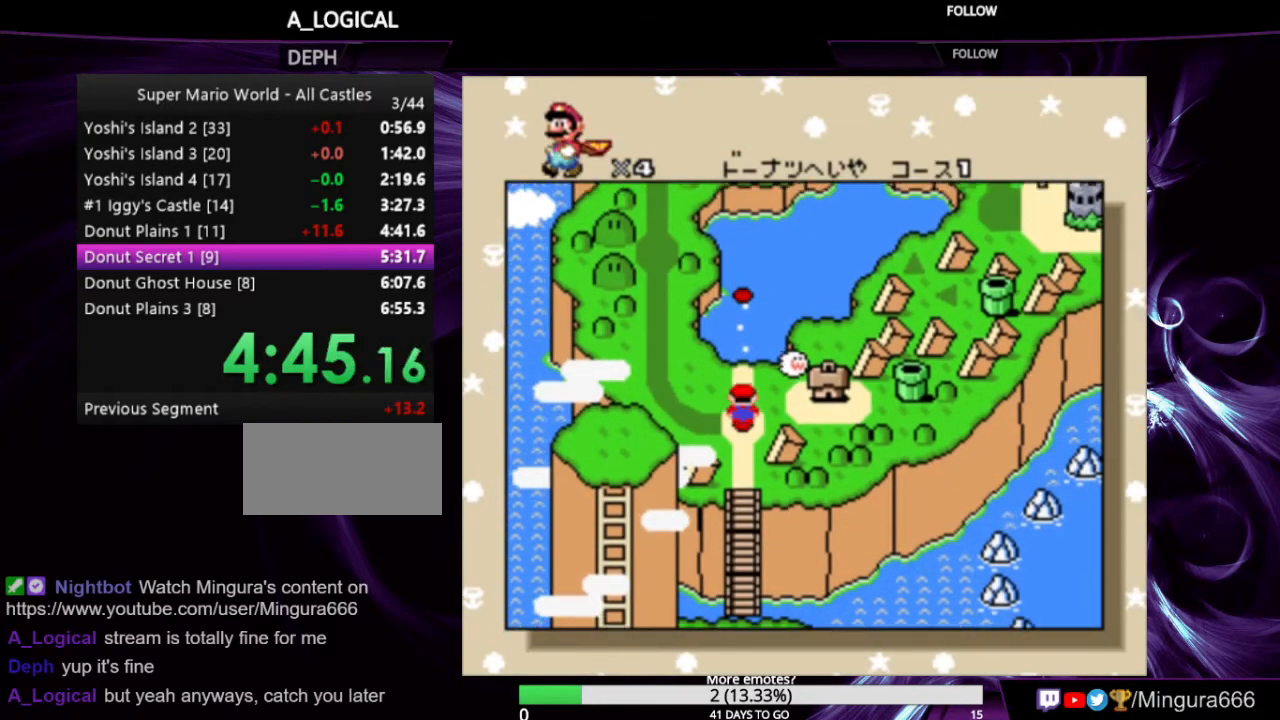
{"buttons": ["B"], "events": [[100, "A", "up"], [100, "B", "up"], [167, "A", "down"], [167, "B", "down"], [200, "A", "up"], [267, "B", "up"], [300, "A", "down"], [300, "B", "down"], [367, "A", "up"], [367, "B", "up"], [433, "A", "down"], [433, "B", "down"], [500, "A", "up"]]}
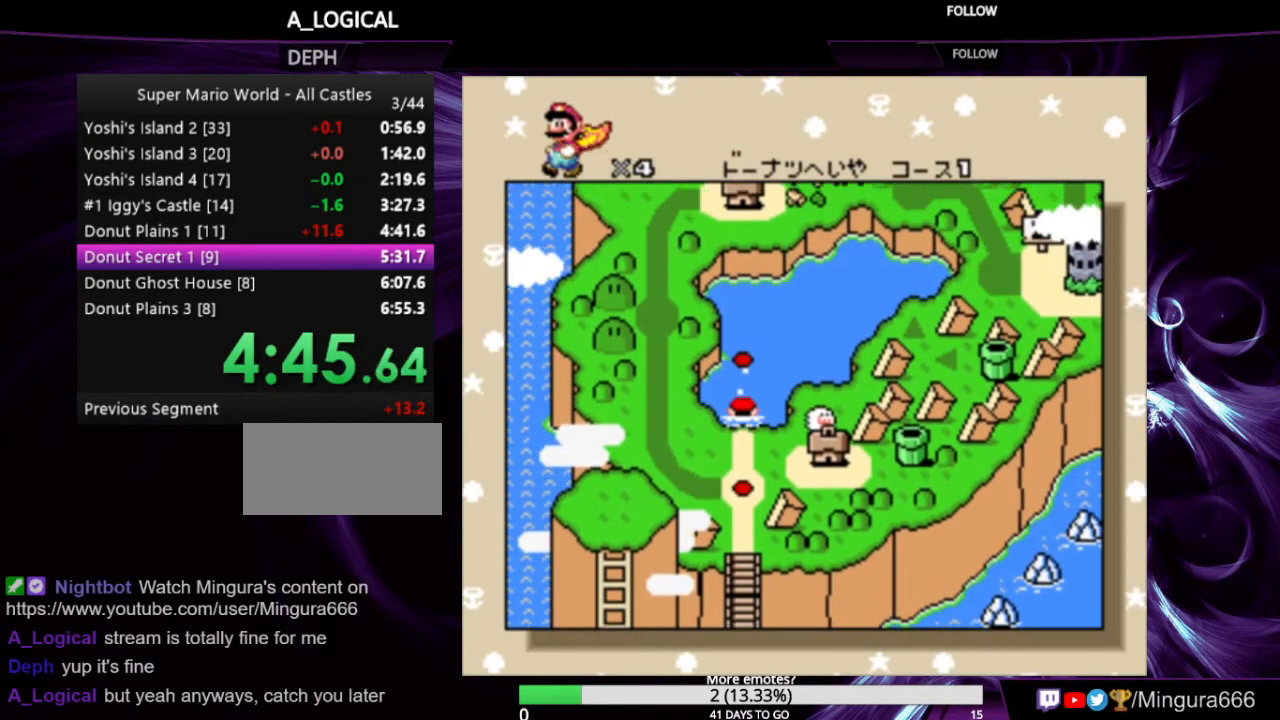
{"buttons": ["A"], "events": [[33, "B", "up"], [100, "A", "down"], [100, "B", "down"], [167, "A", "up"], [167, "B", "up"], [200, "A", "down"], [267, "B", "down"], [300, "A", "up"], [300, "B", "up"], [367, "A", "down"], [367, "B", "down"], [433, "A", "up"], [433, "B", "up"], [467, "A", "down"]]}
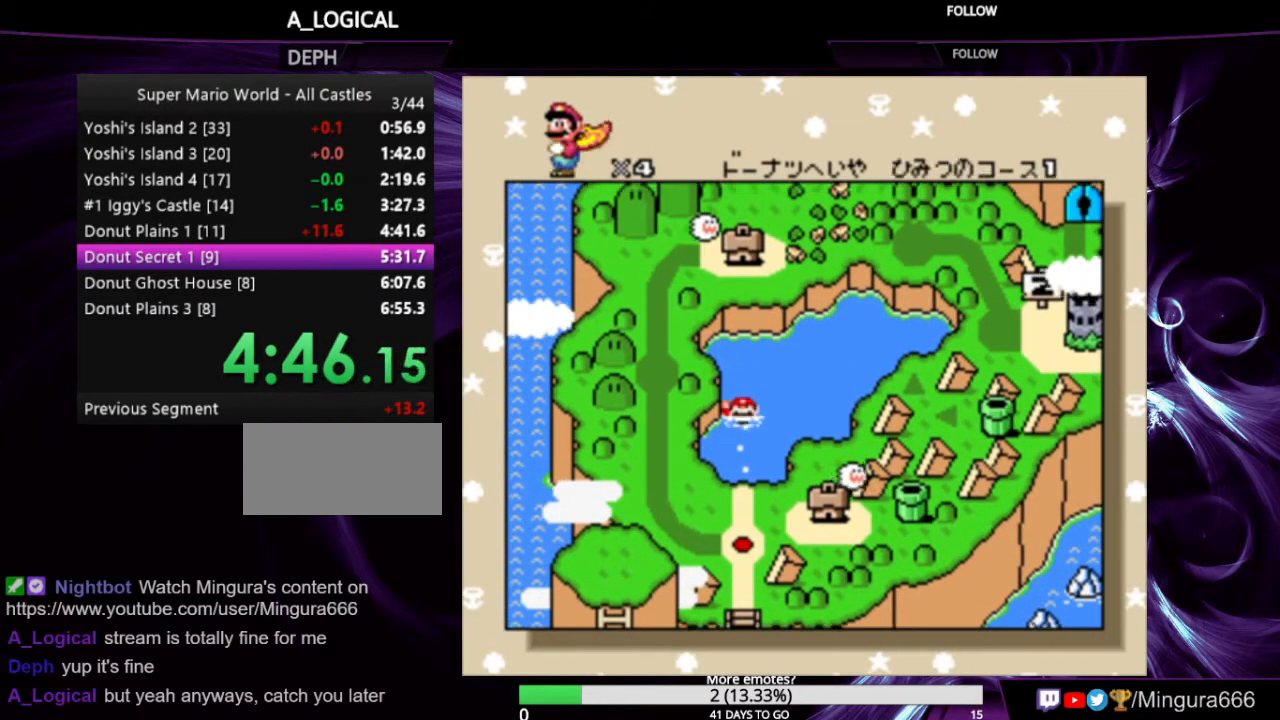
{"buttons": [], "events": [[33, "B", "down"], [100, "A", "up"], [100, "B", "up"], [167, "A", "down"], [167, "B", "down"], [233, "A", "up"], [233, "B", "up"], [267, "A", "down"], [300, "B", "down"], [400, "A", "up"], [400, "B", "up"]]}
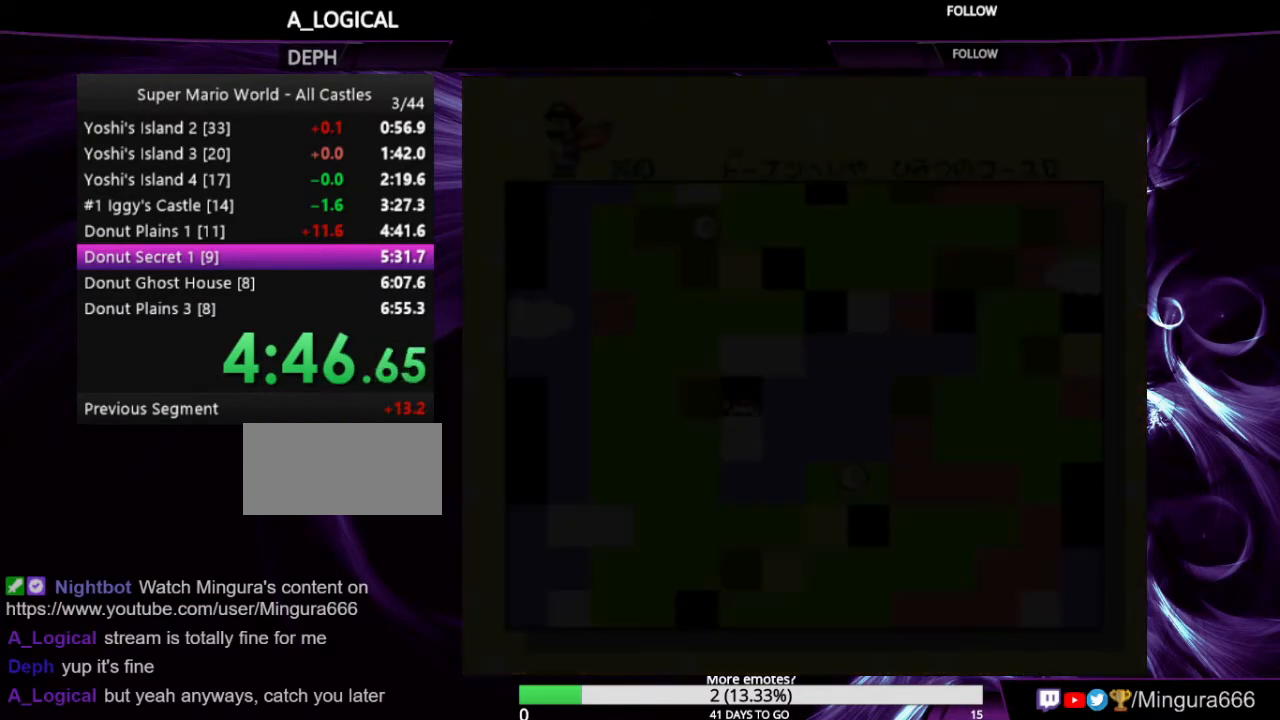
{"buttons": ["Y", "DPAD_RIGHT"], "events": [[200, "DPAD_RIGHT", "down"], [200, "Y", "down"]]}
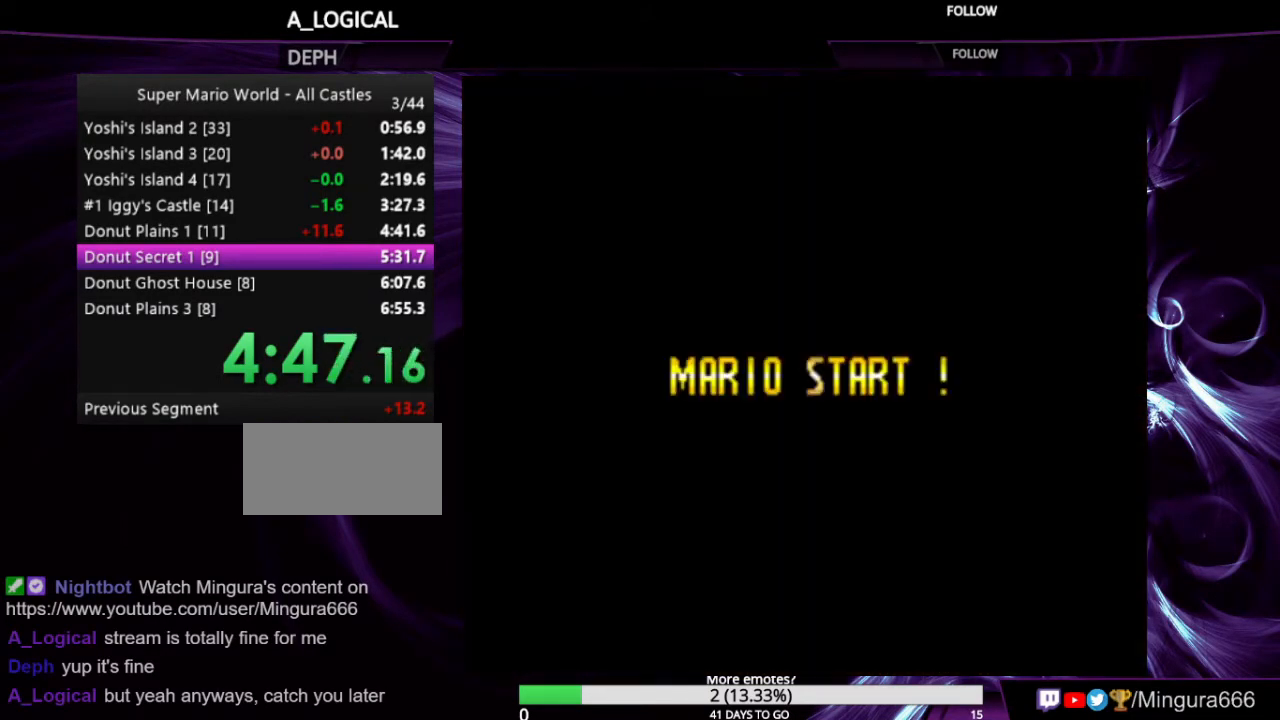
{"buttons": ["Y", "DPAD_RIGHT"], "events": []}
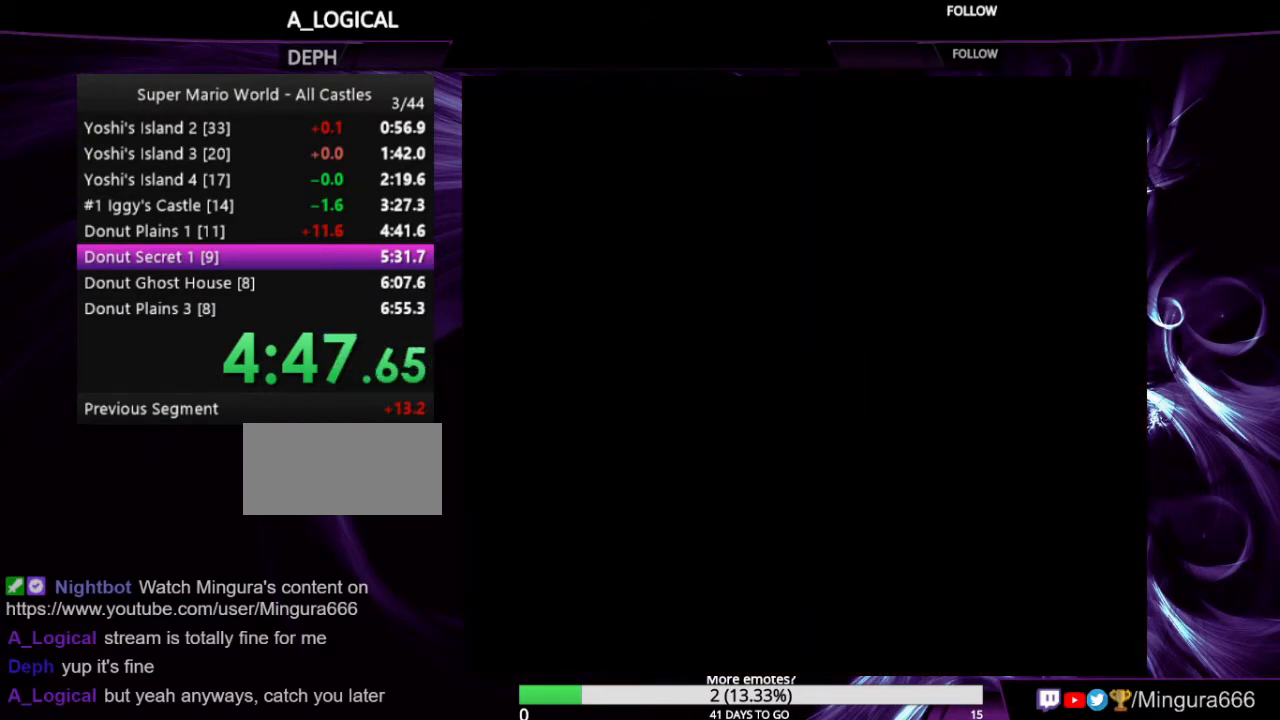
{"buttons": ["Y", "DPAD_RIGHT"], "events": []}
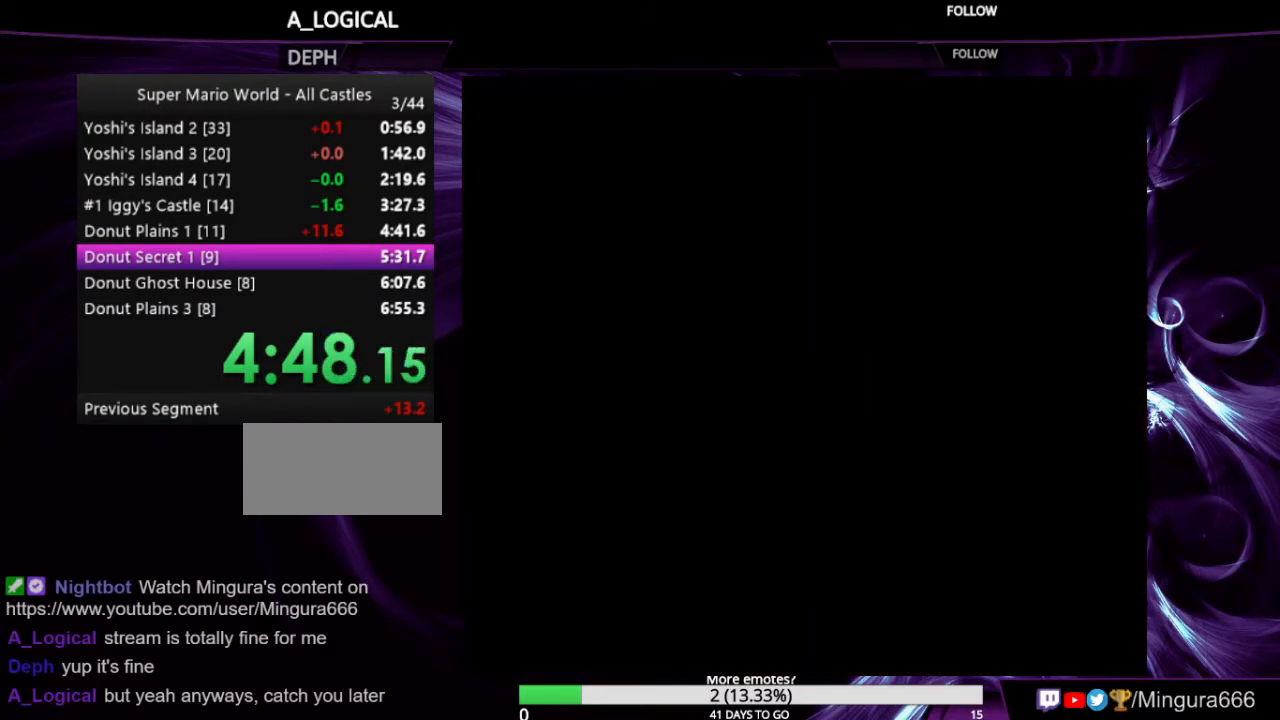
{"buttons": ["DPAD_RIGHT"], "events": [[133, "Y", "up"]]}
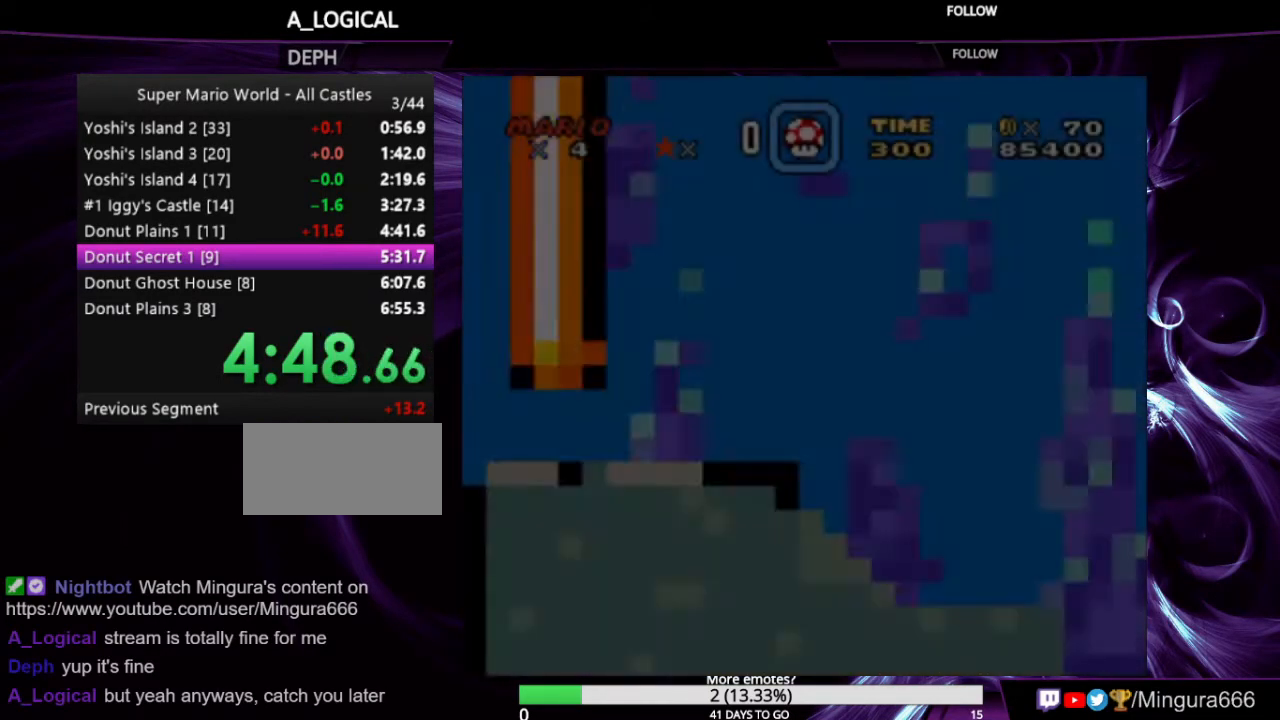
{"buttons": [], "events": [[133, "DPAD_RIGHT", "up"]]}
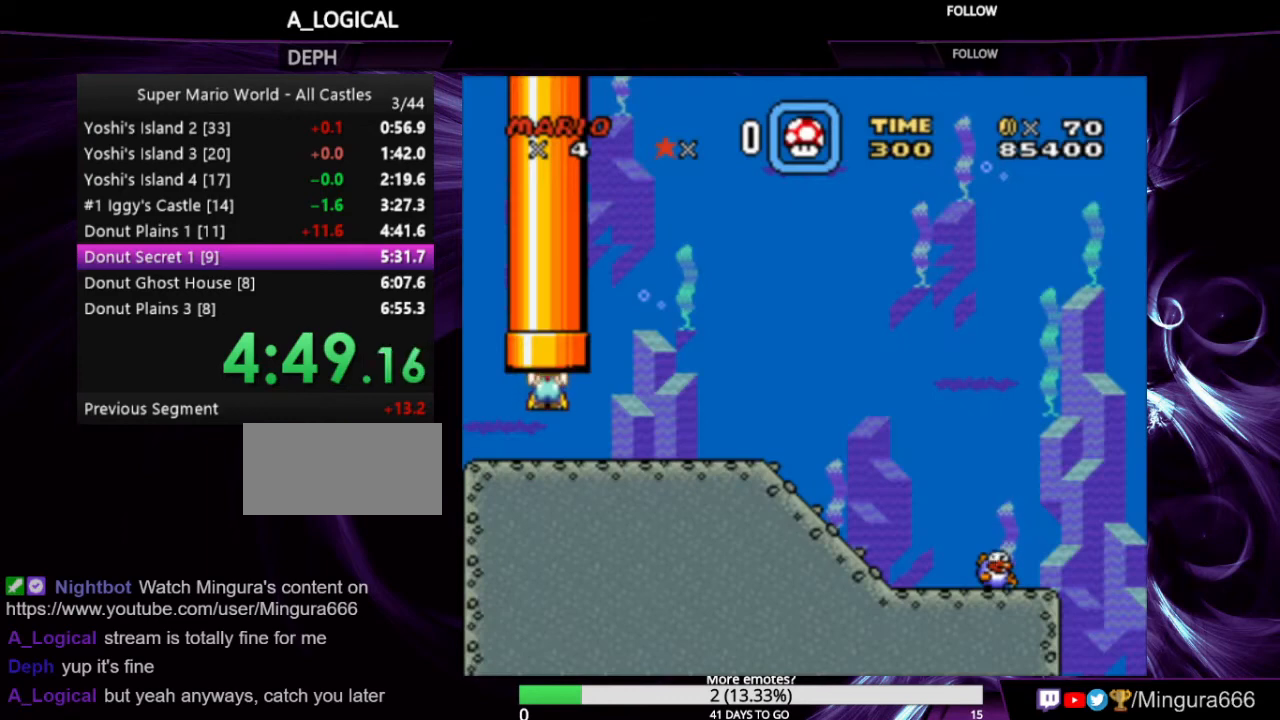
{"buttons": ["B"], "events": [[67, "B", "down"], [167, "B", "up"], [200, "B", "down"], [300, "B", "up"], [333, "B", "down"], [433, "B", "up"], [467, "B", "down"]]}
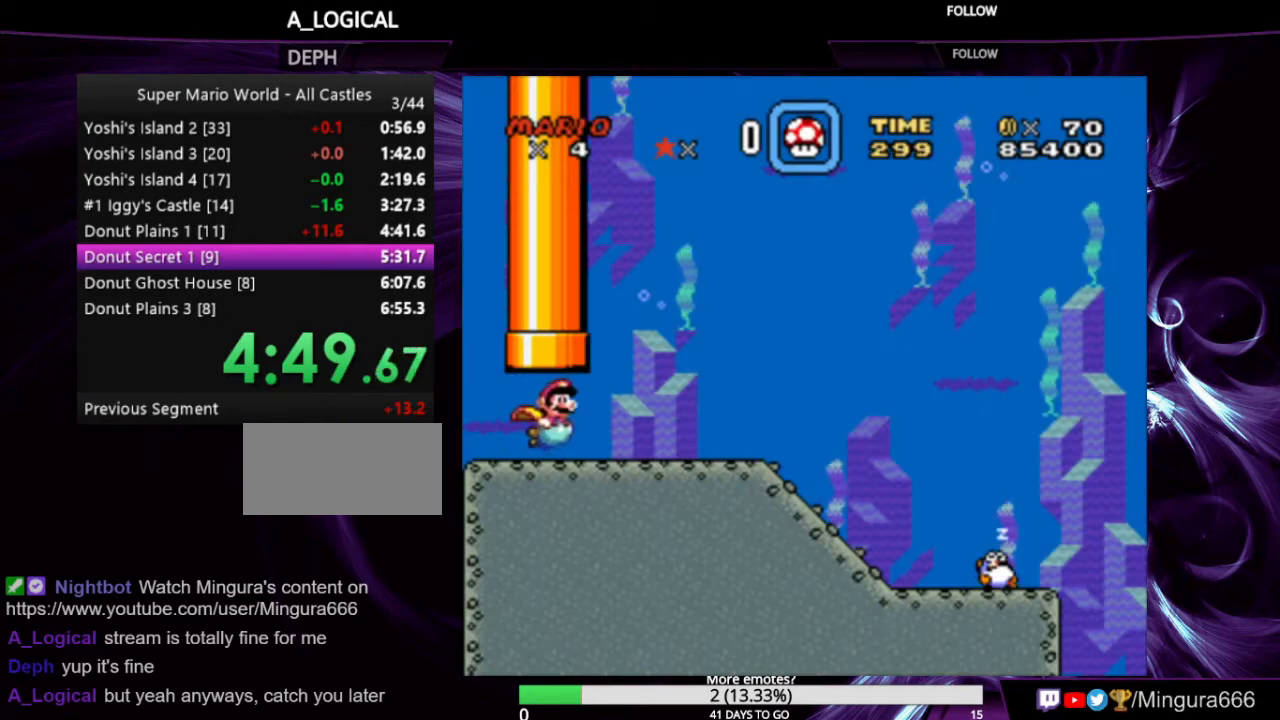
{"buttons": ["B"], "events": [[67, "B", "up"], [133, "B", "down"], [200, "B", "up"], [267, "B", "down"], [400, "B", "up"], [467, "B", "down"]]}
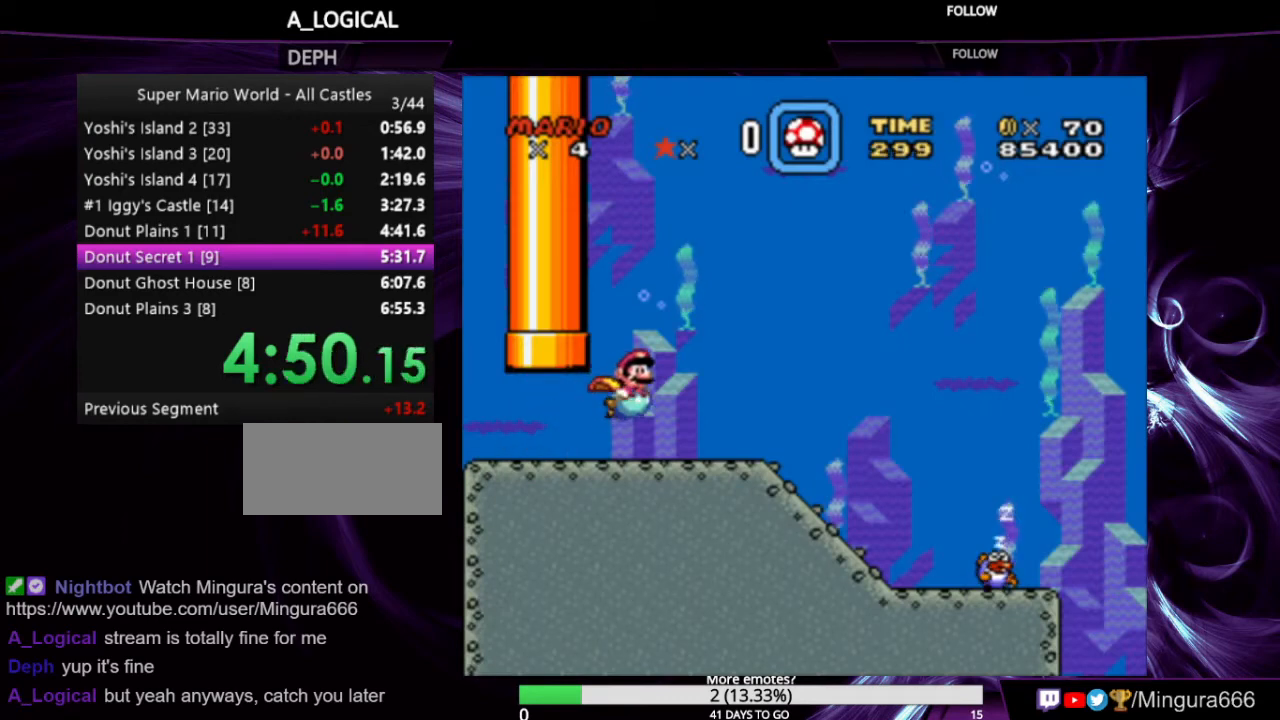
{"buttons": ["DPAD_RIGHT"], "events": [[100, "B", "up"], [167, "DPAD_RIGHT", "down"]]}
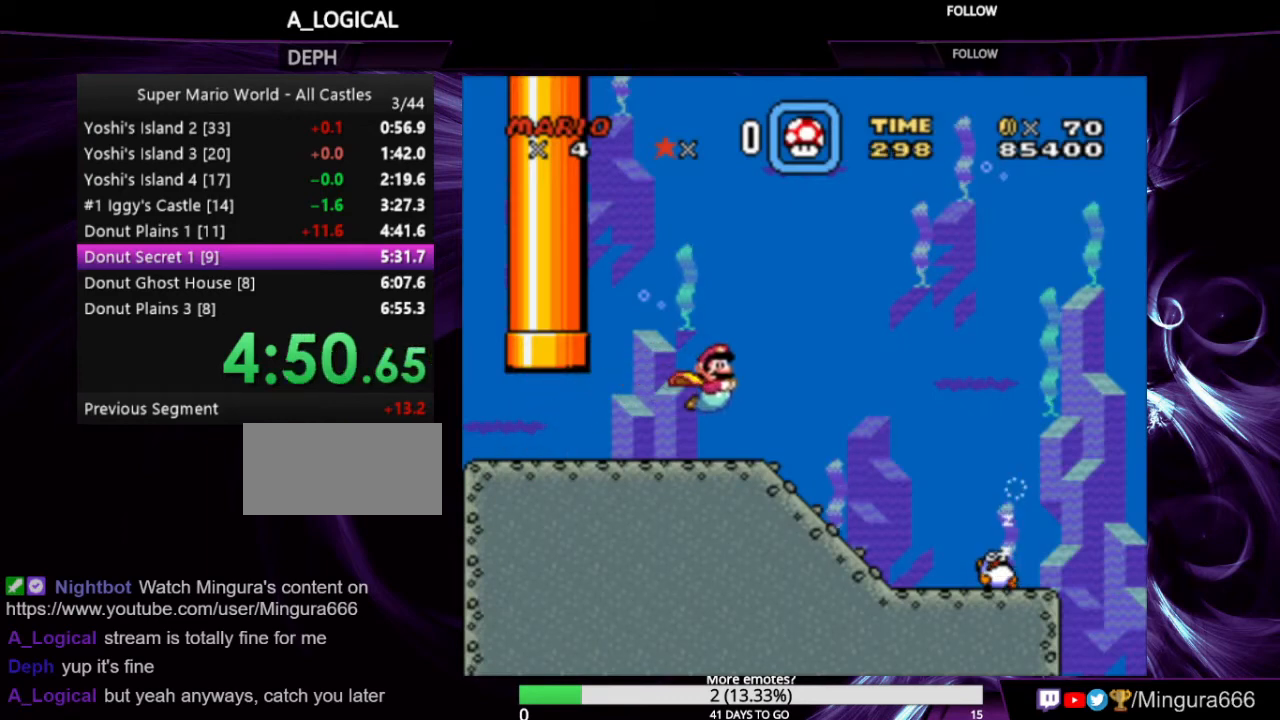
{"buttons": ["DPAD_RIGHT"], "events": [[200, "B", "down"], [267, "B", "up"]]}
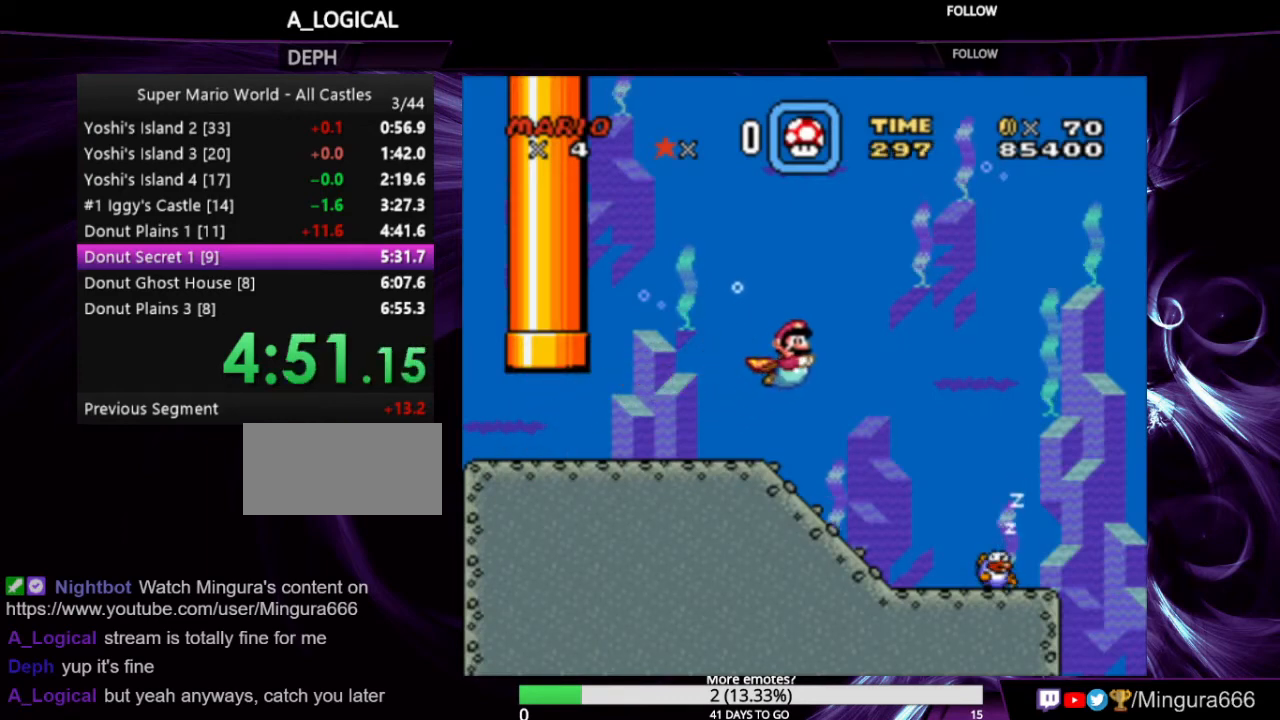
{"buttons": ["DPAD_RIGHT"], "events": []}
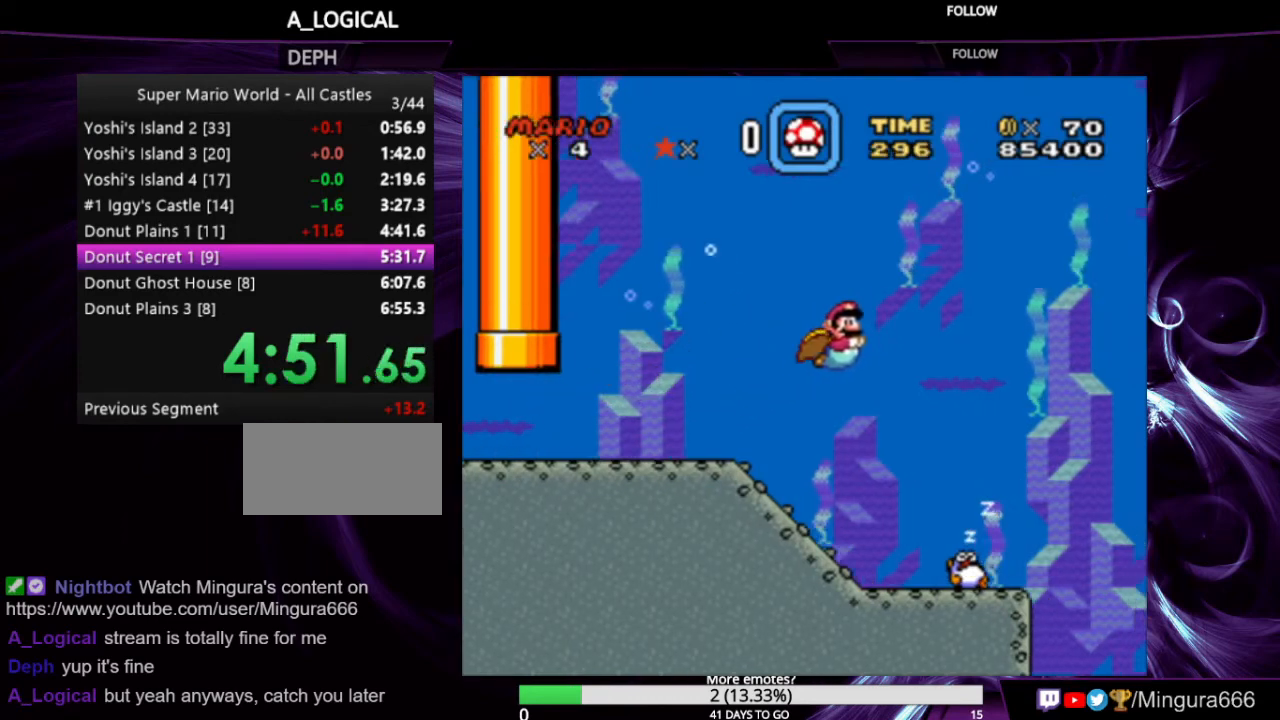
{"buttons": ["DPAD_RIGHT"], "events": []}
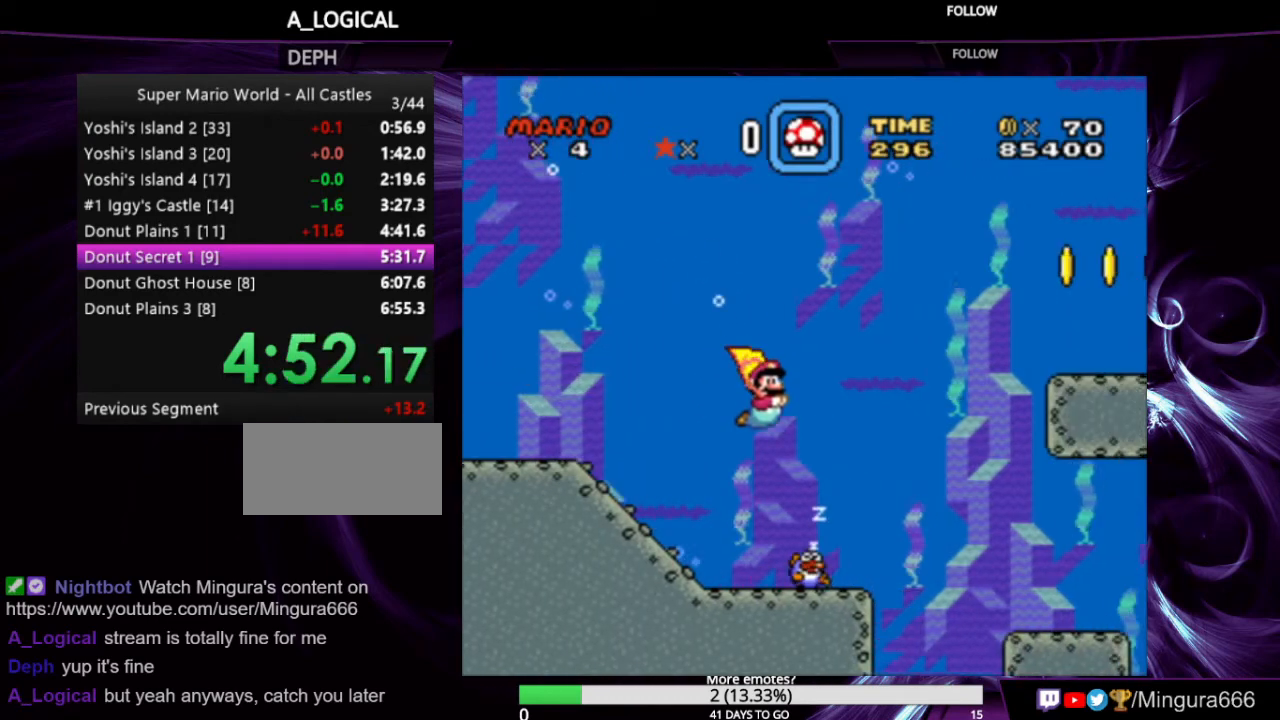
{"buttons": [], "events": [[67, "B", "down"], [133, "B", "up"], [433, "DPAD_RIGHT", "up"]]}
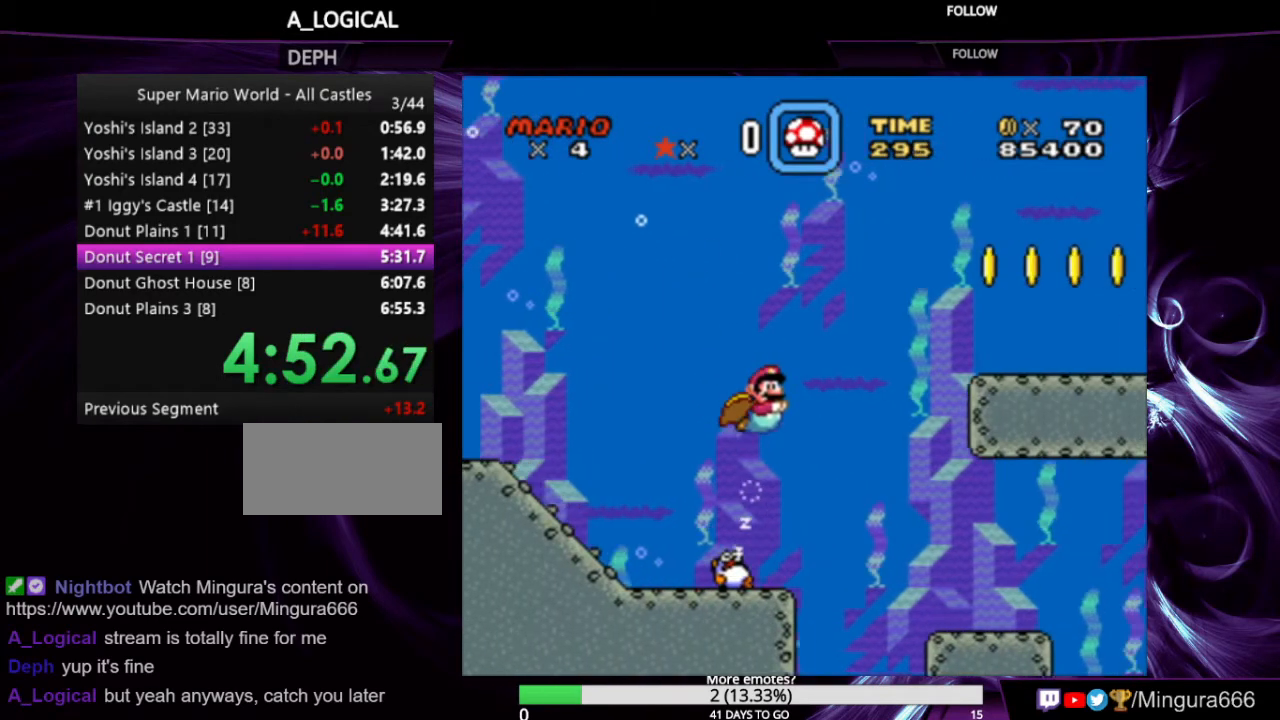
{"buttons": [], "events": []}
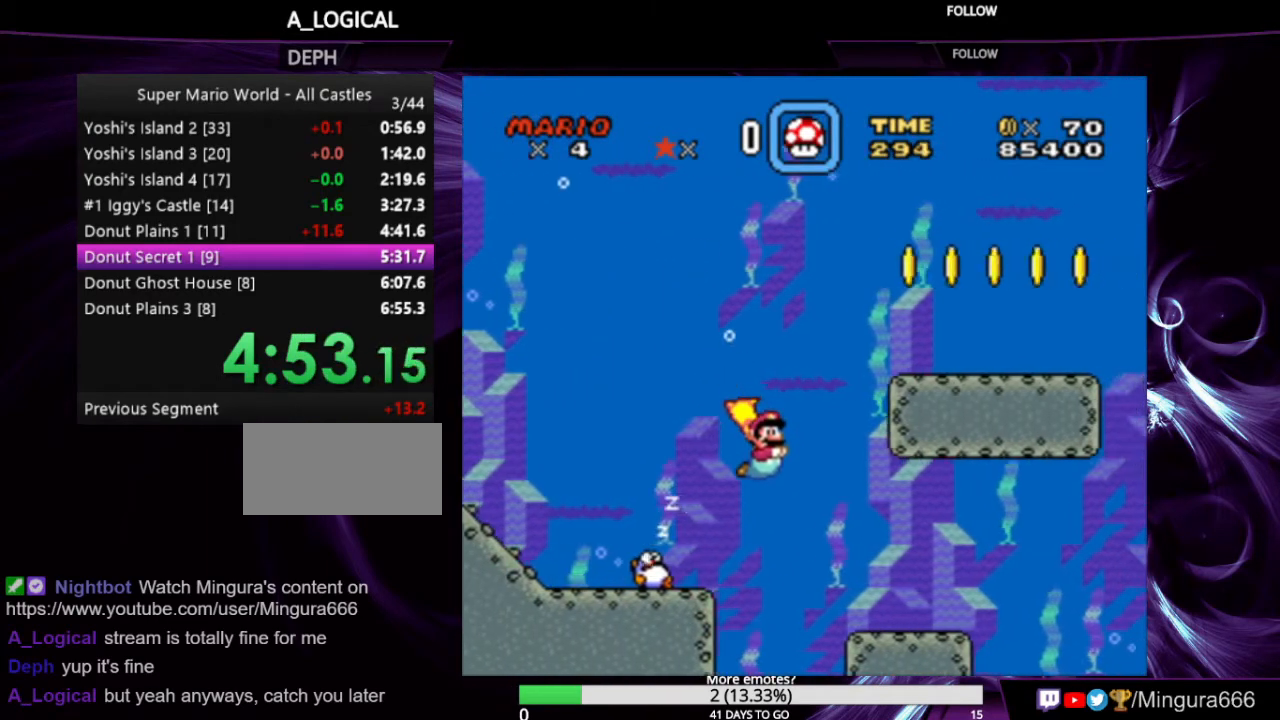
{"buttons": [], "events": [[267, "B", "down"], [300, "B", "up"]]}
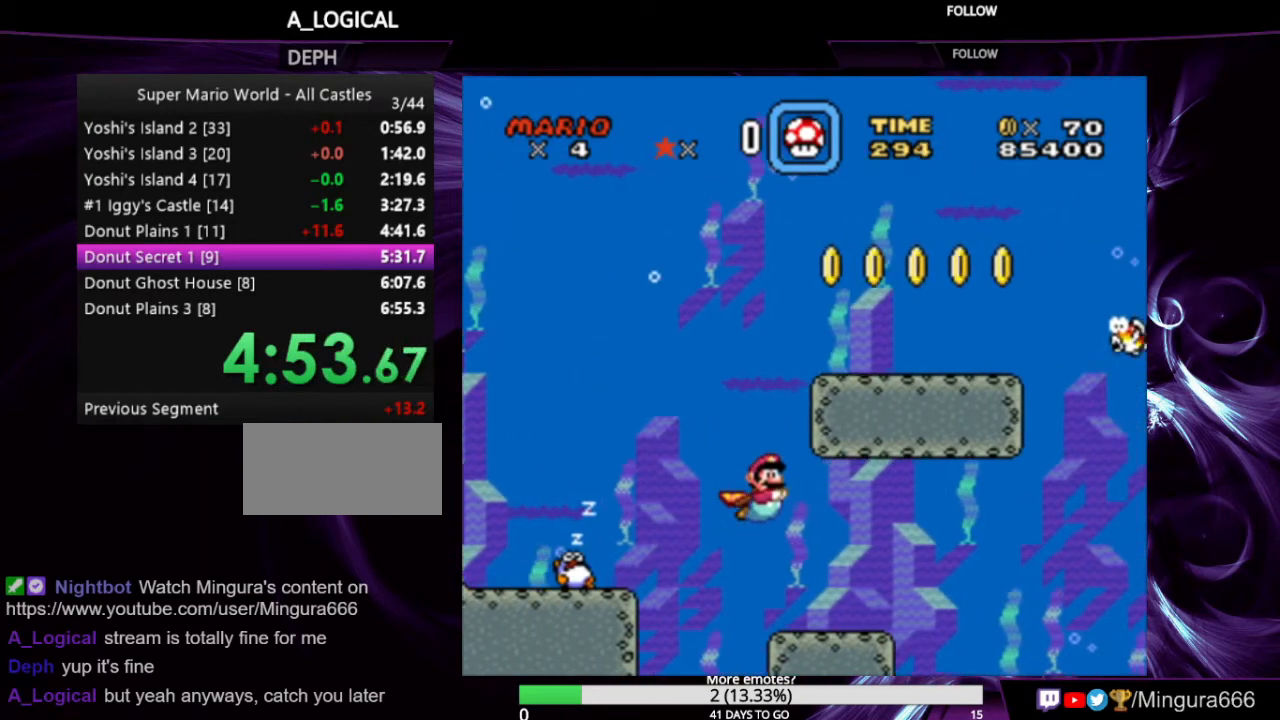
{"buttons": [], "events": []}
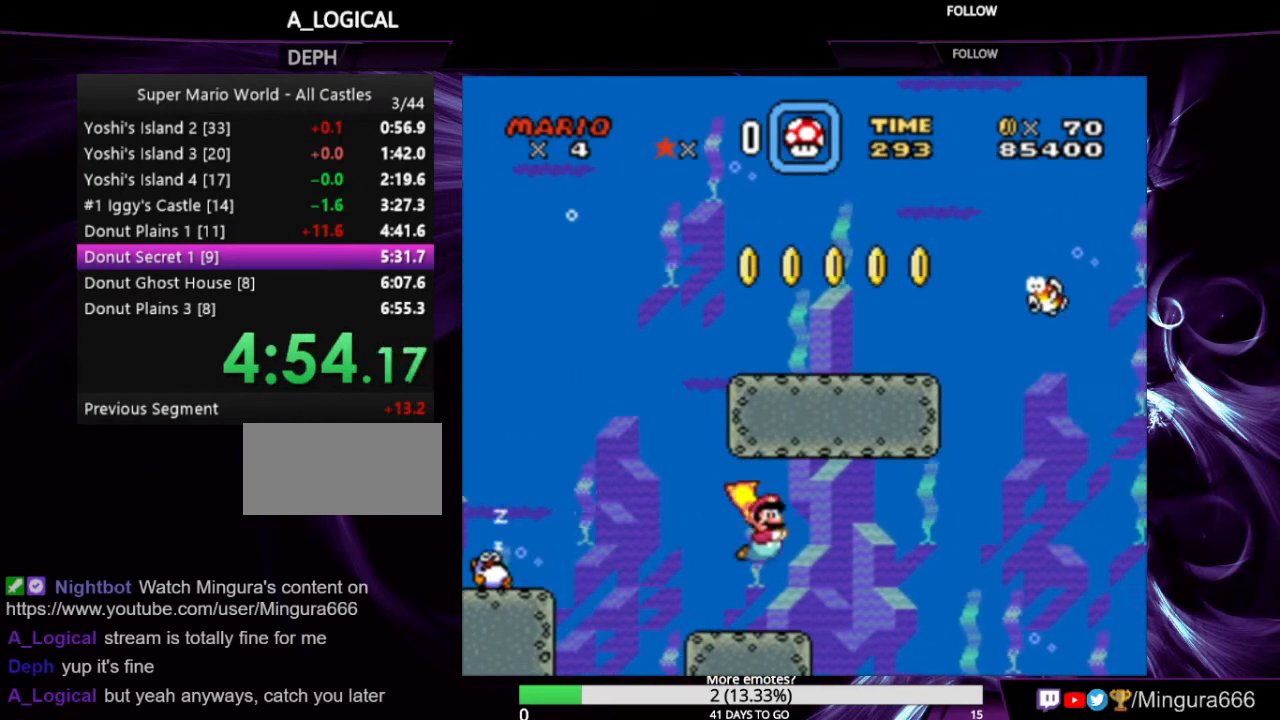
{"buttons": [], "events": [[200, "B", "down"], [300, "B", "up"]]}
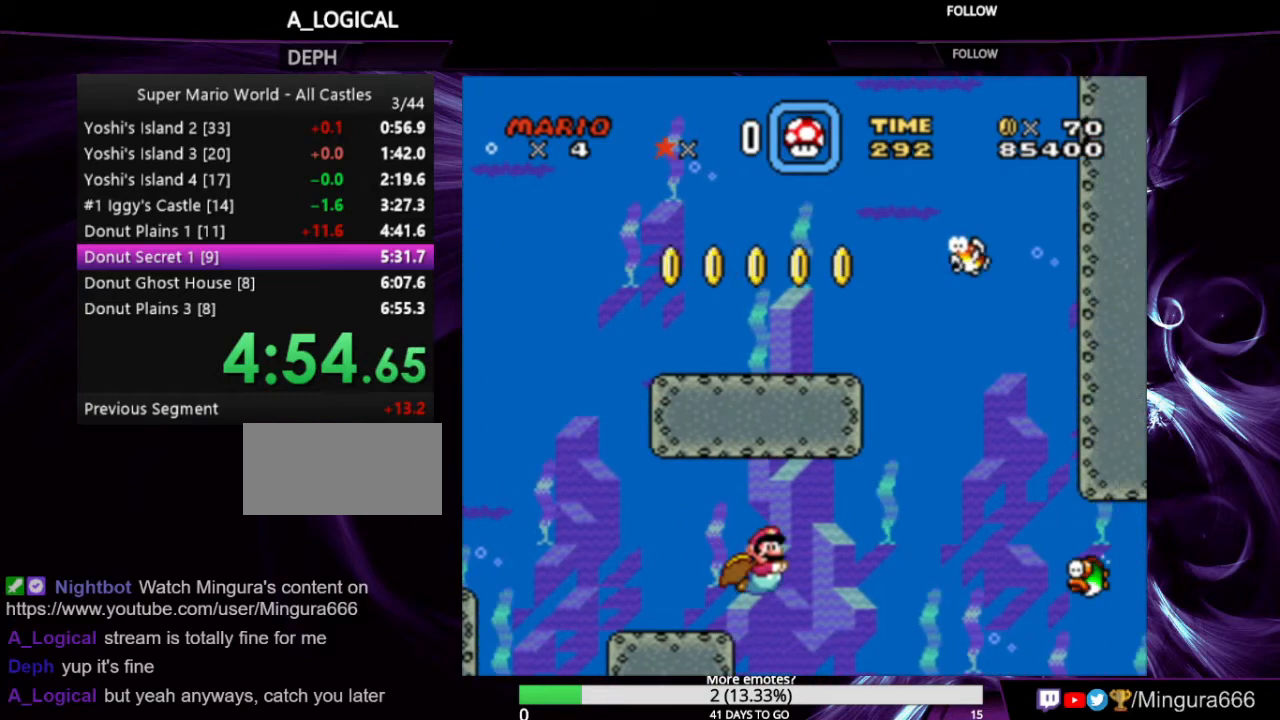
{"buttons": [], "events": []}
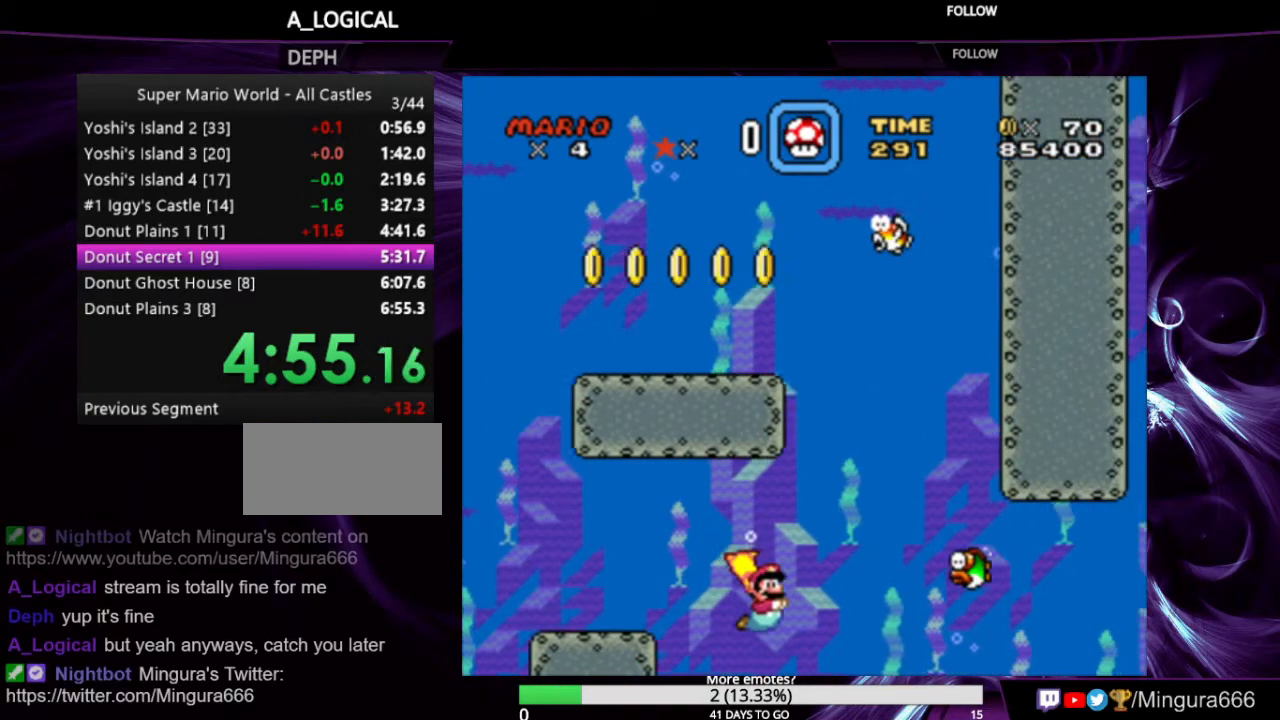
{"buttons": [], "events": [[300, "B", "down"], [400, "B", "up"]]}
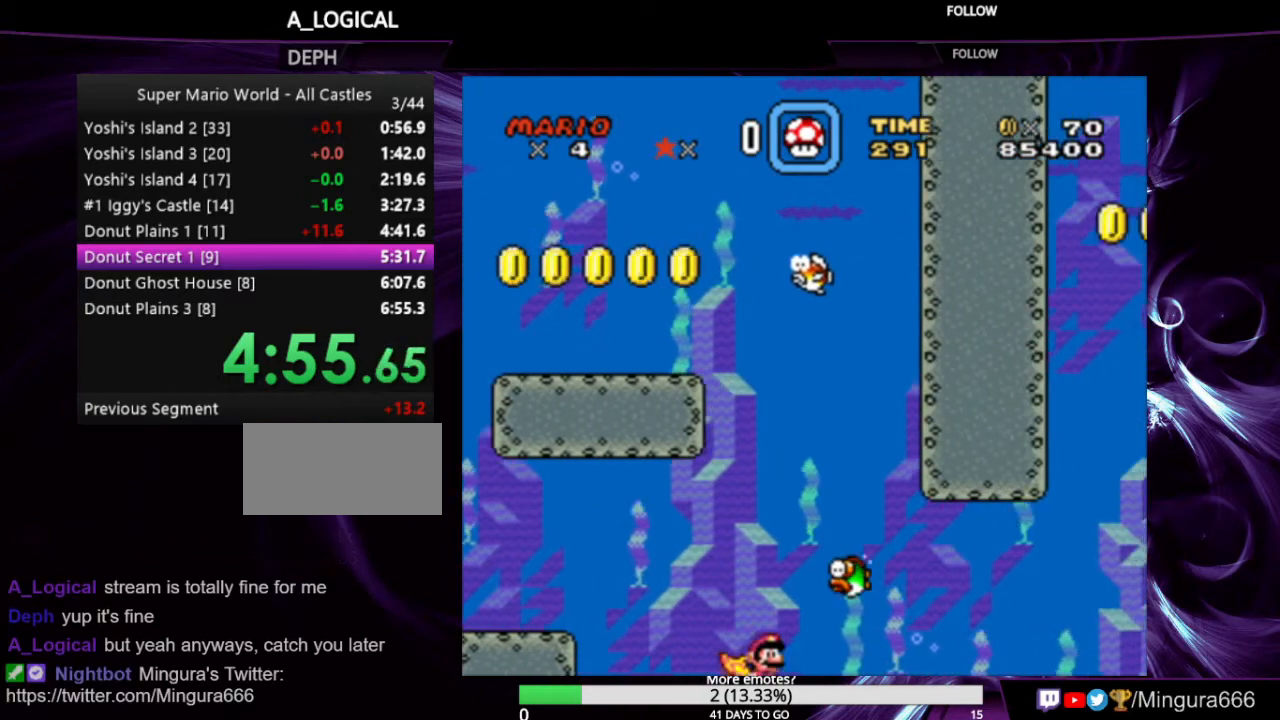
{"buttons": ["DPAD_RIGHT"], "events": [[267, "B", "down"], [267, "DPAD_RIGHT", "down"], [300, "B", "up"]]}
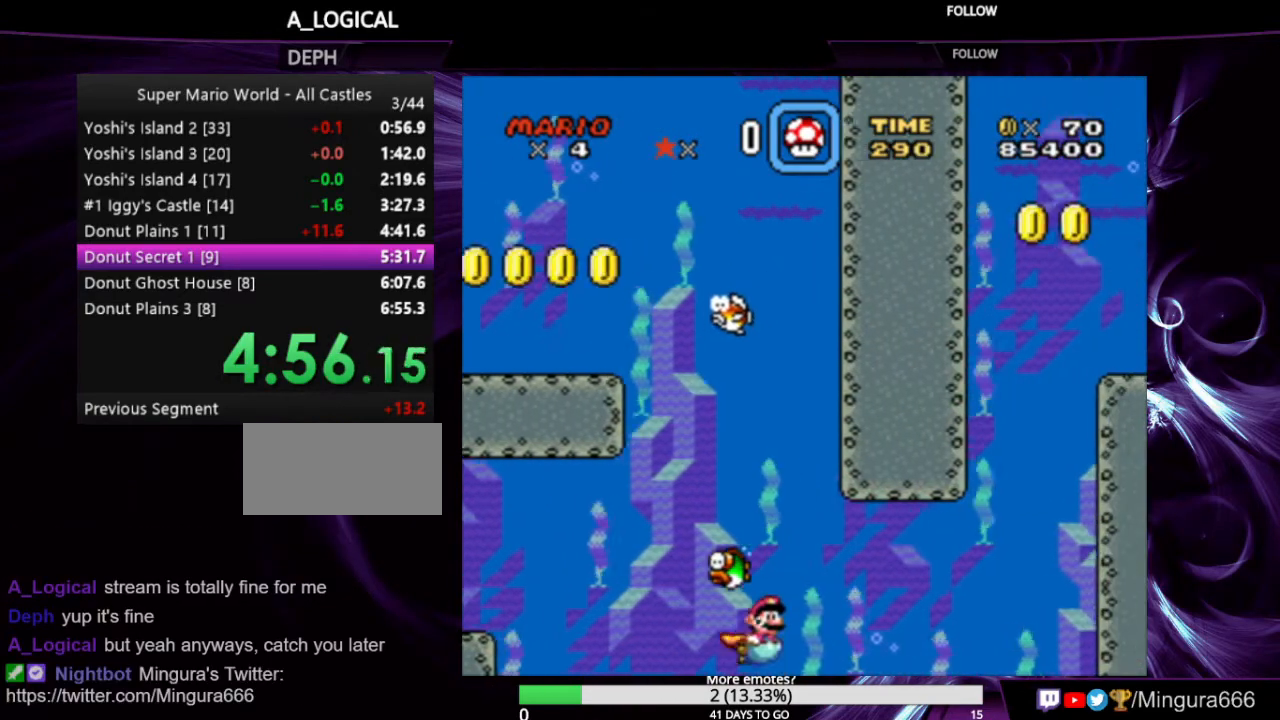
{"buttons": ["DPAD_RIGHT"], "events": []}
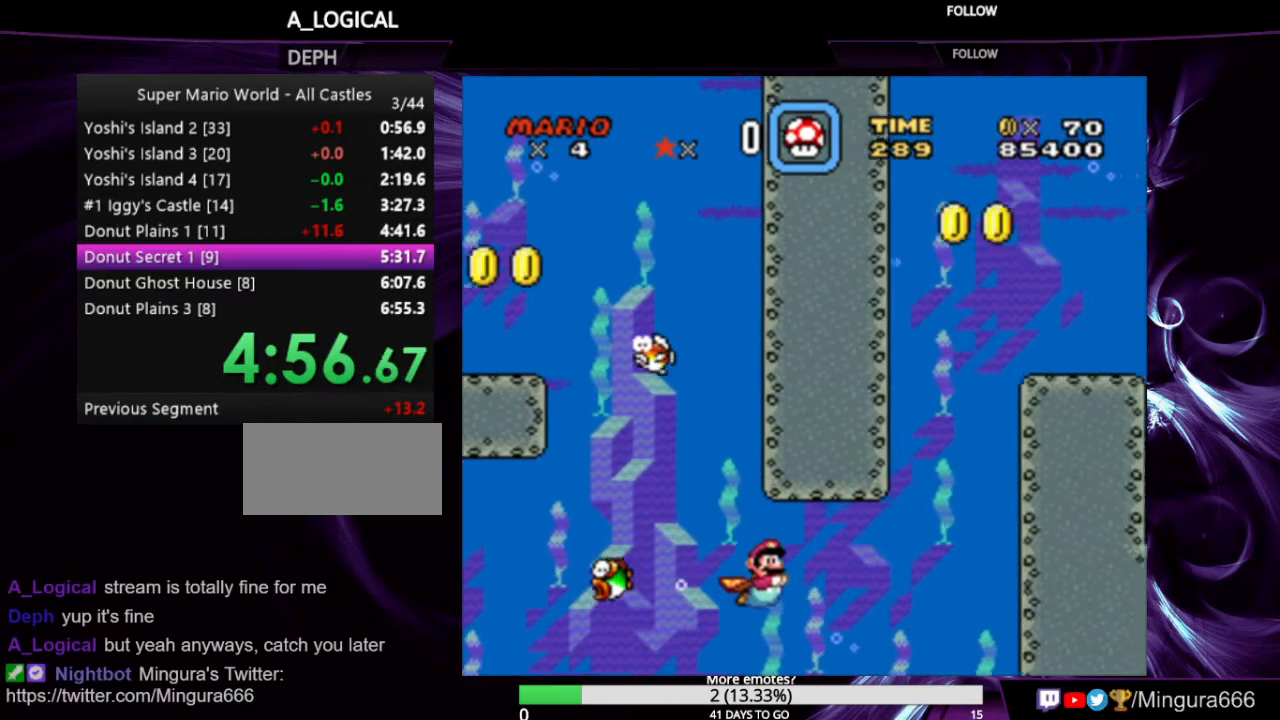
{"buttons": ["DPAD_RIGHT"], "events": []}
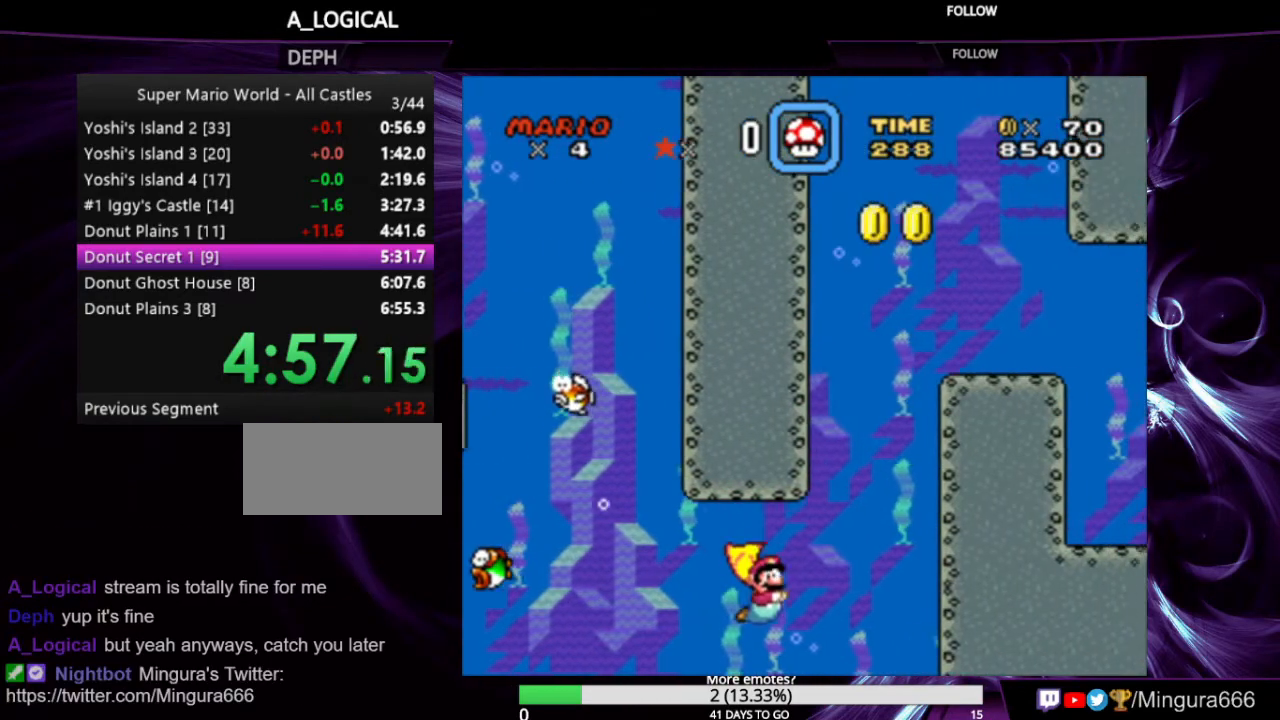
{"buttons": ["B"], "events": [[33, "B", "down"], [100, "B", "up"], [200, "B", "down"], [267, "B", "up"], [267, "DPAD_RIGHT", "up"], [300, "B", "down"], [367, "B", "up"], [467, "B", "down"]]}